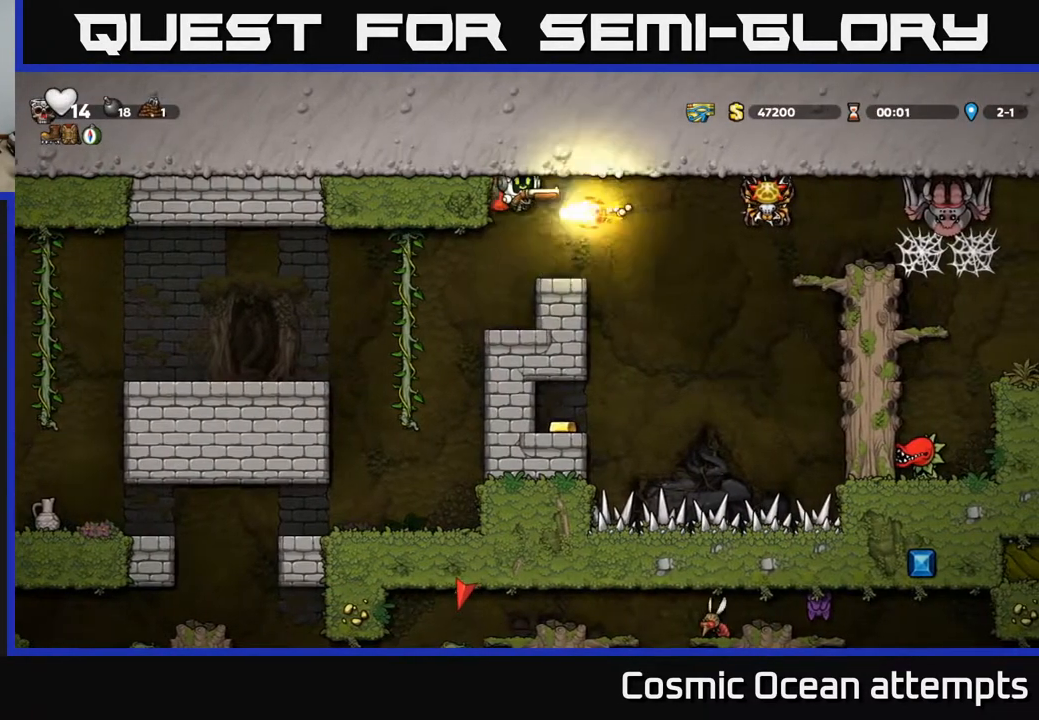
Gameplay with a controller (Xbox layout); each line is a JSON object with the inputs held at the frame after it. "events" lists button and stick changes between this image and that frame as [ms after this image, input, new state], when the widget could be followed in between. Not read: left_stick.
{"buttons": [], "right_stick": "center", "events": [[117, "DPAD_RIGHT", "down"], [150, "DPAD_RIGHT", "up"]]}
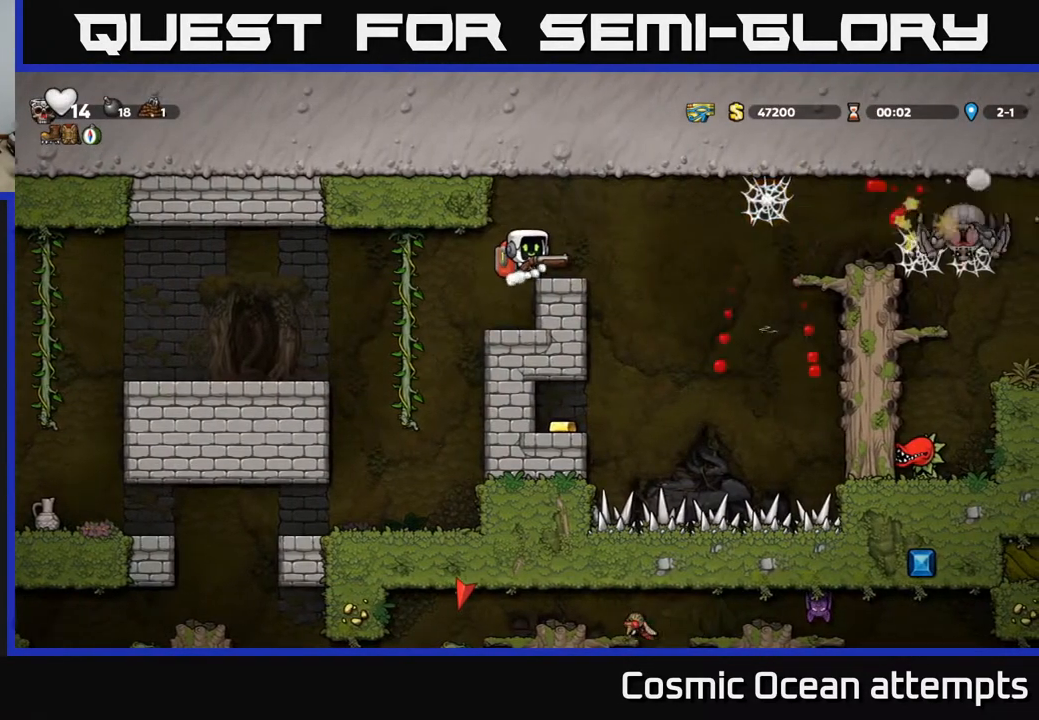
{"buttons": [], "right_stick": "center", "events": []}
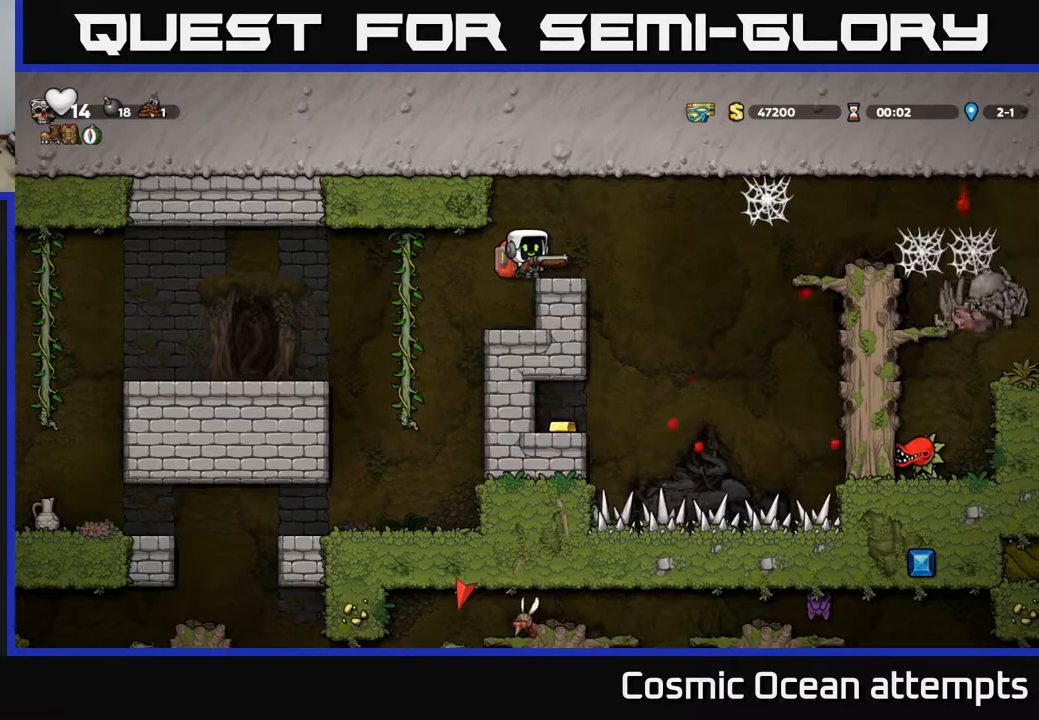
{"buttons": [], "right_stick": "center", "events": [[233, "DPAD_RIGHT", "down"], [283, "DPAD_RIGHT", "up"]]}
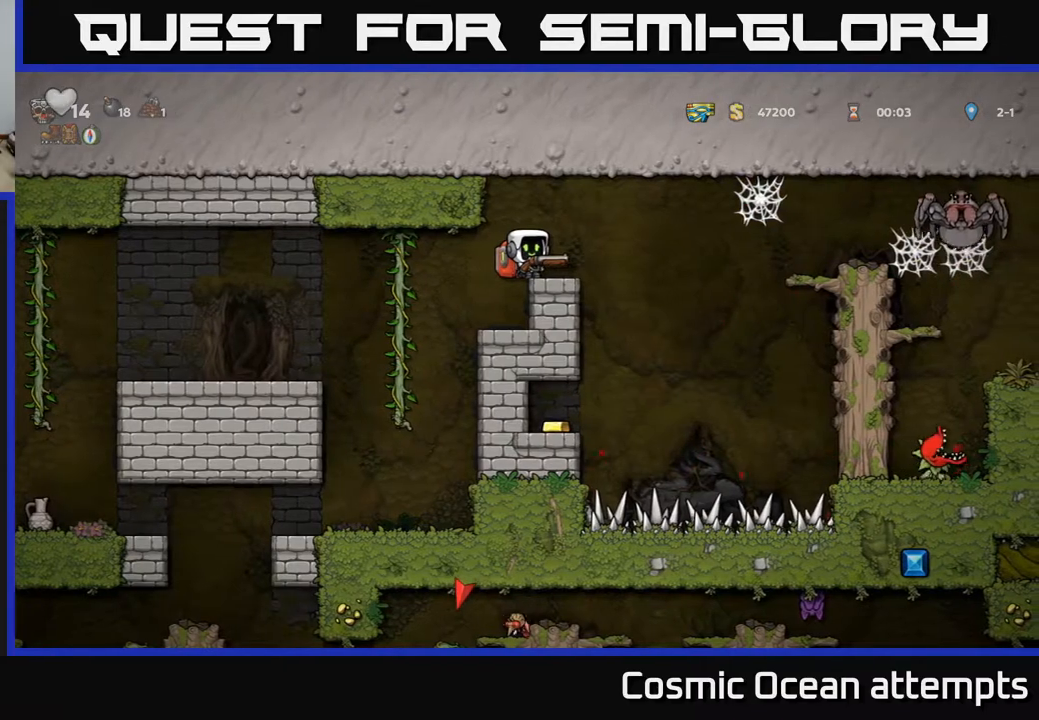
{"buttons": [], "right_stick": "center", "events": [[83, "X", "down"], [150, "X", "up"]]}
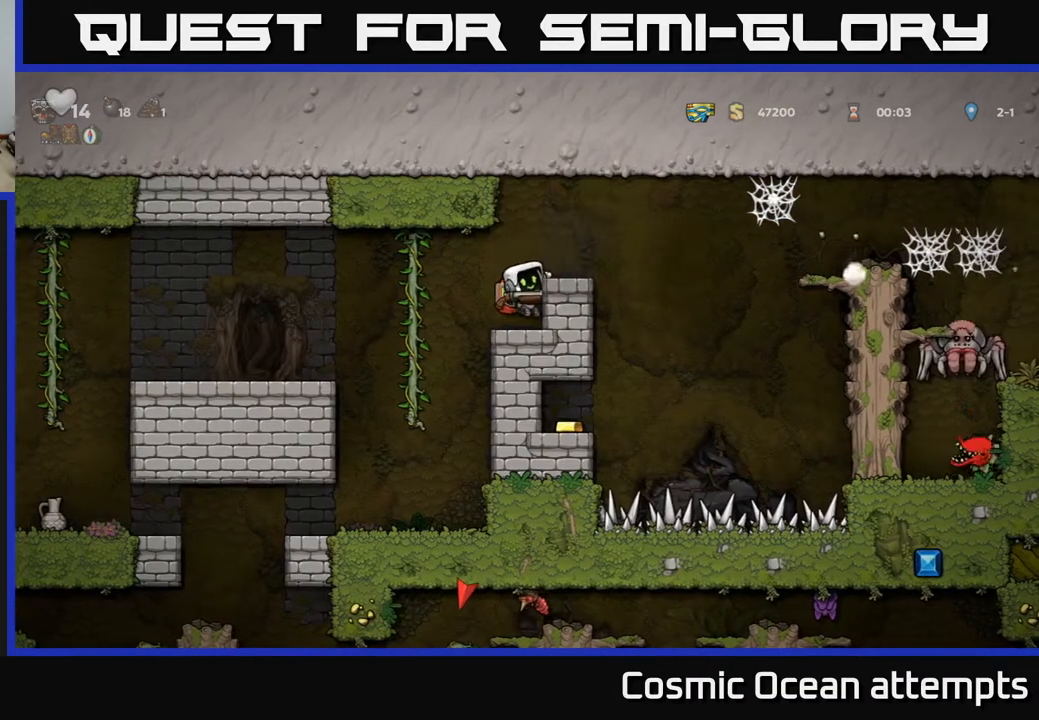
{"buttons": [], "right_stick": "center", "events": [[283, "A", "down"], [383, "DPAD_RIGHT", "down"], [400, "A", "up"], [433, "DPAD_RIGHT", "up"]]}
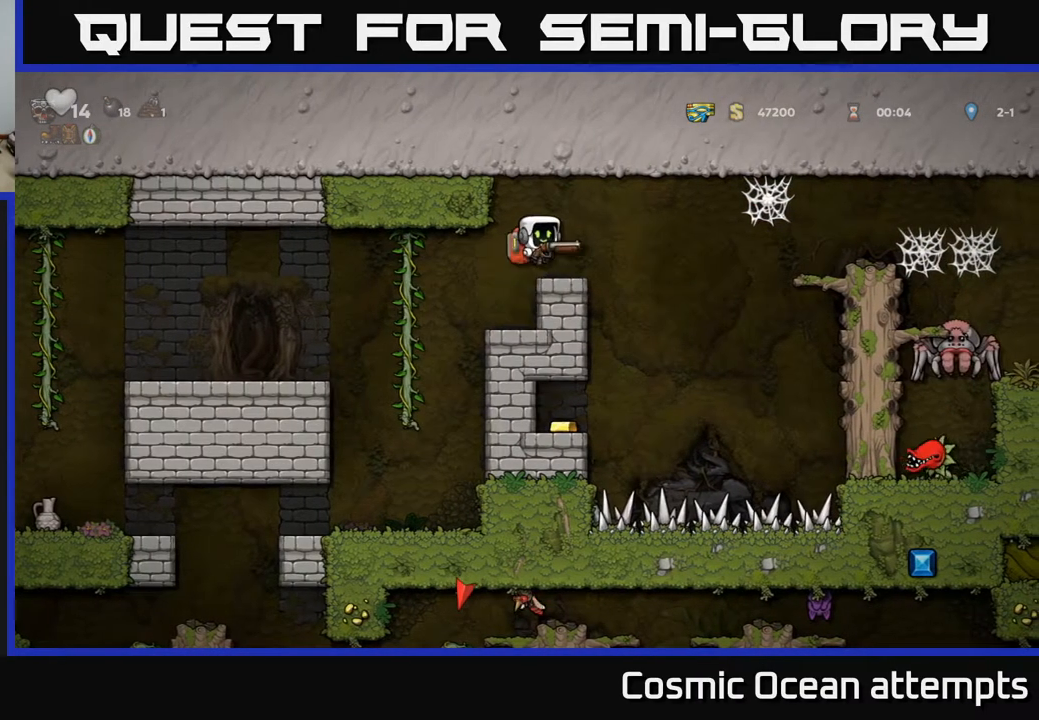
{"buttons": [], "right_stick": "center", "events": [[100, "X", "down"], [200, "X", "up"], [450, "DPAD_RIGHT", "down"], [500, "DPAD_RIGHT", "up"]]}
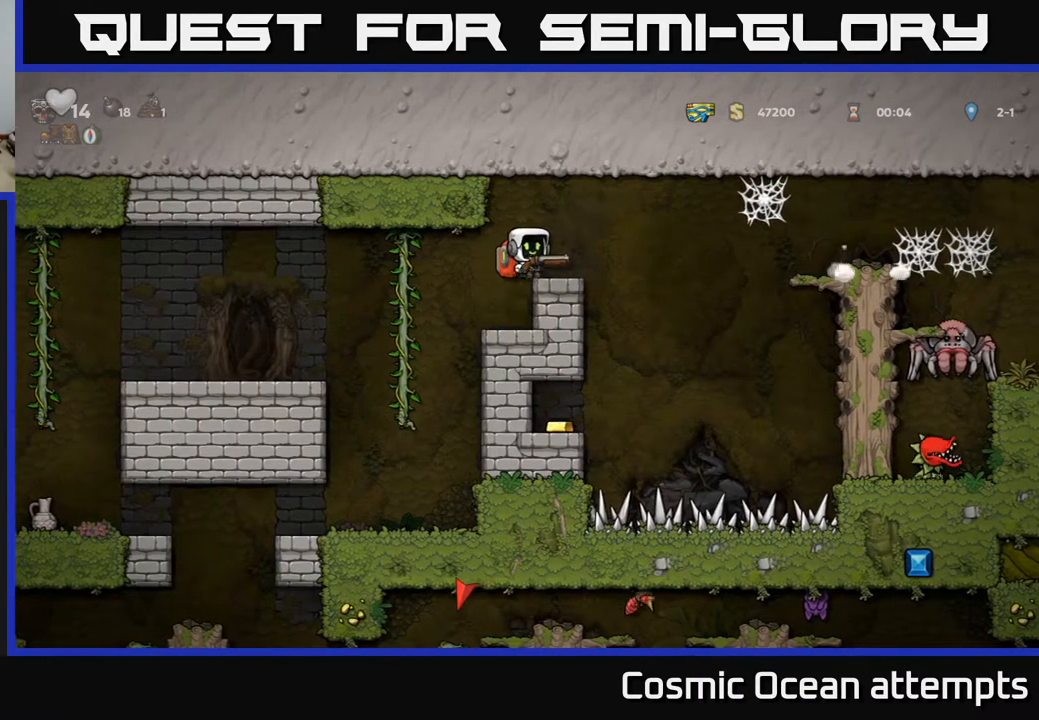
{"buttons": [], "right_stick": "center", "events": [[350, "X", "down"], [433, "X", "up"]]}
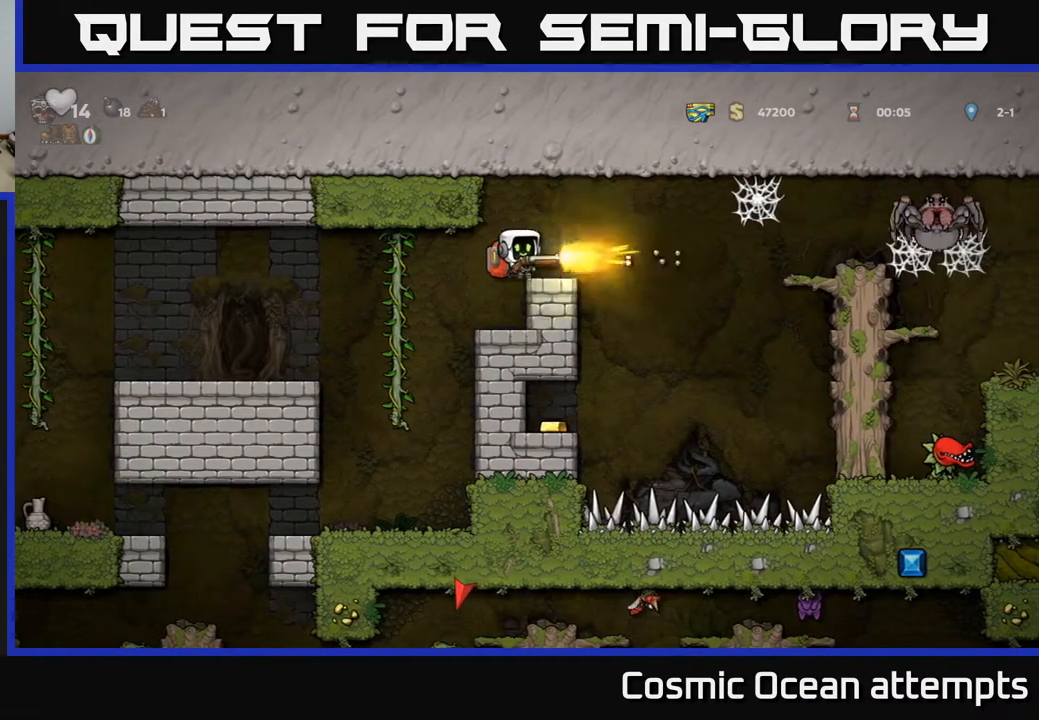
{"buttons": [], "right_stick": "center", "events": []}
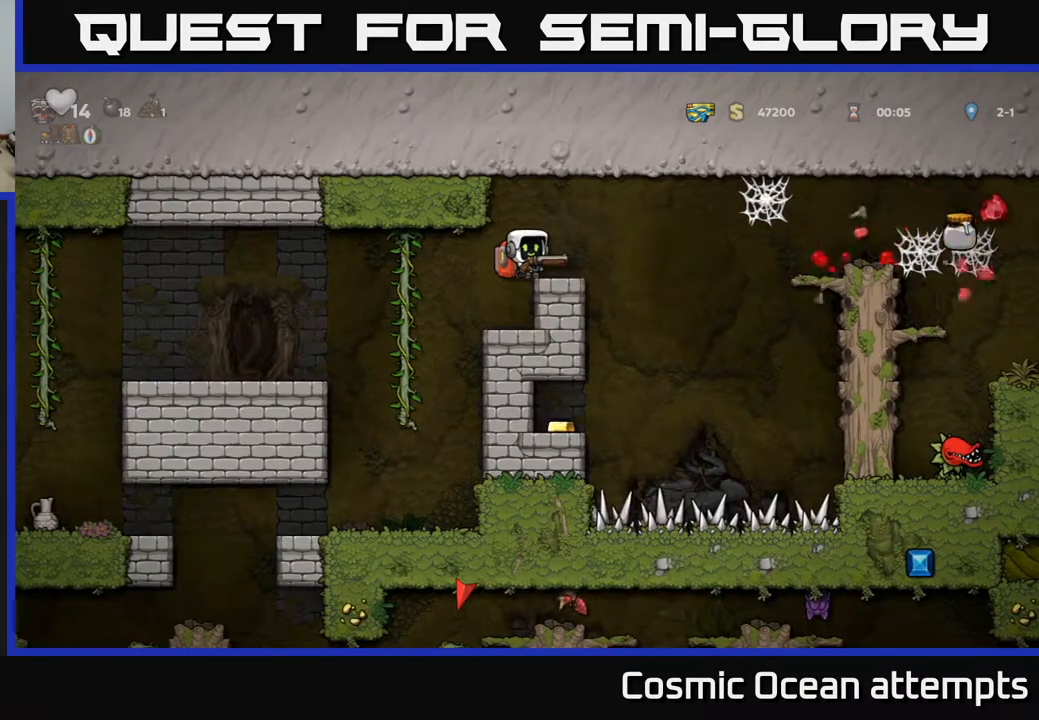
{"buttons": ["DPAD_RIGHT"], "right_stick": "center", "events": [[450, "DPAD_RIGHT", "down"]]}
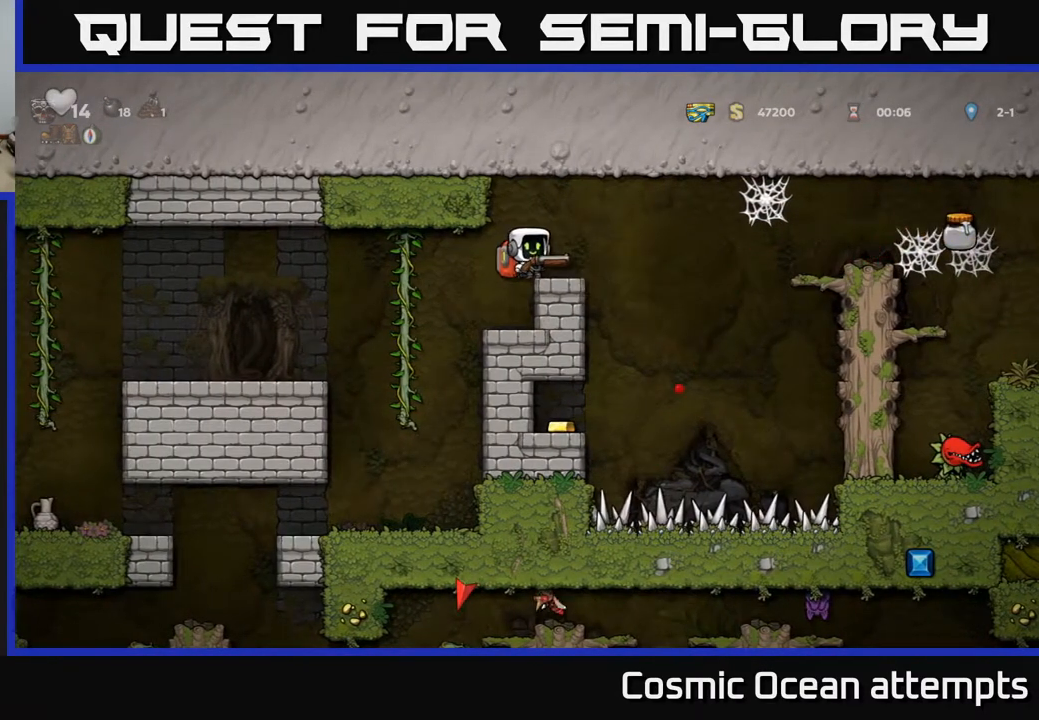
{"buttons": ["DPAD_RIGHT"], "right_stick": "center", "events": [[117, "A", "down"], [200, "A", "up"]]}
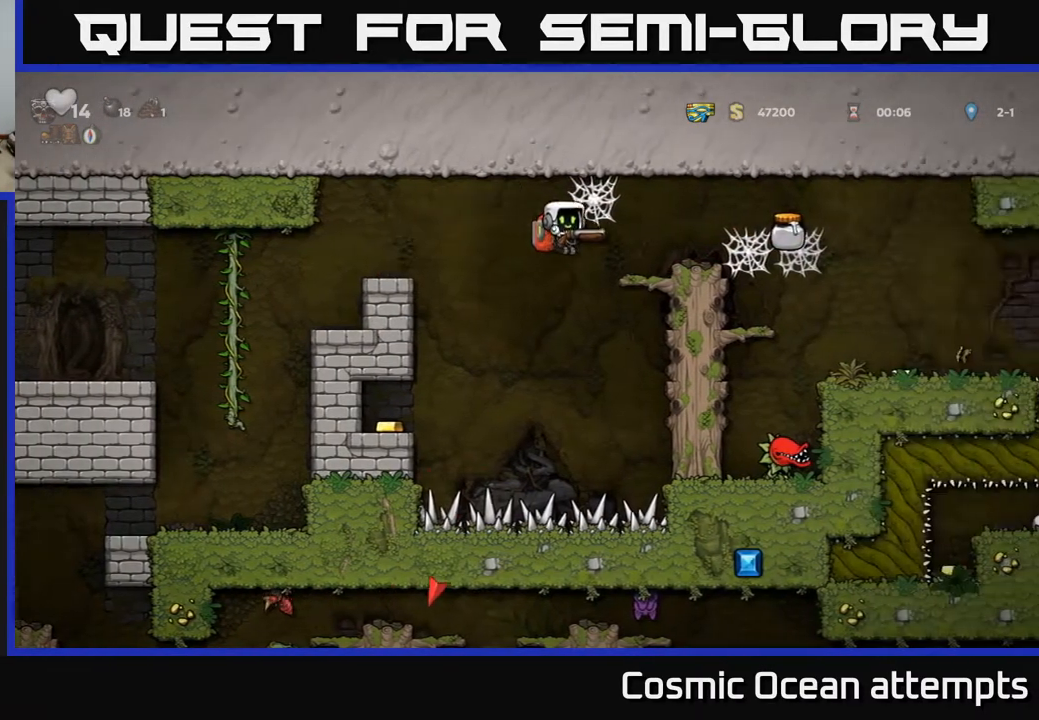
{"buttons": ["A", "DPAD_RIGHT"], "right_stick": "center", "events": [[400, "A", "down"]]}
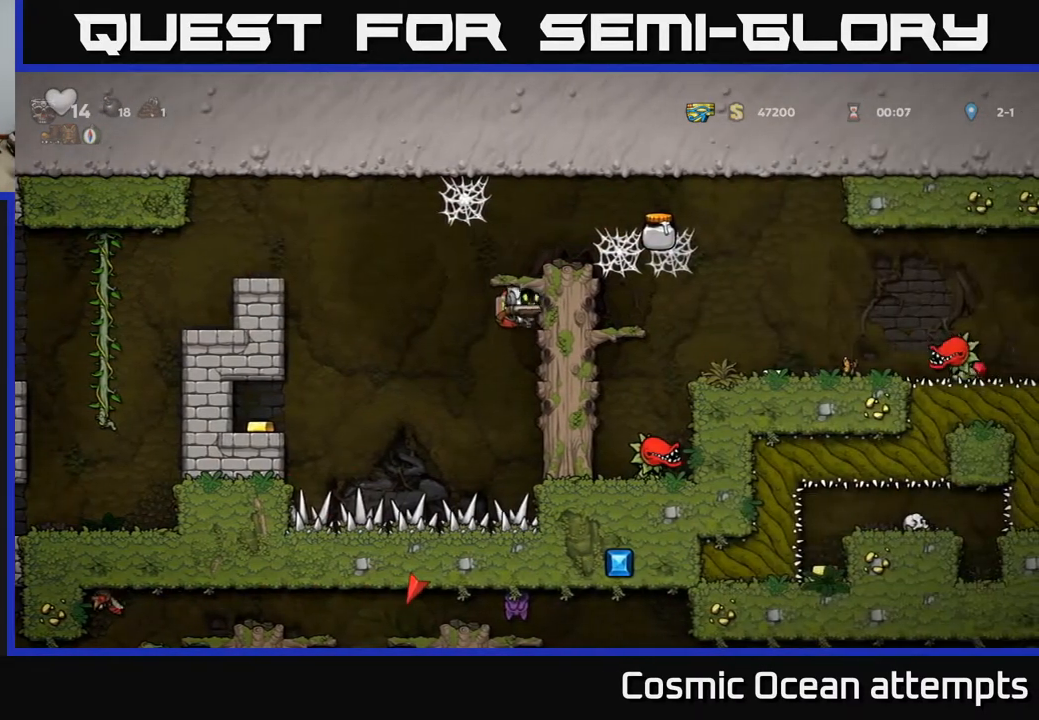
{"buttons": ["A", "DPAD_RIGHT"], "right_stick": "center", "events": [[50, "A", "up"], [300, "A", "down"]]}
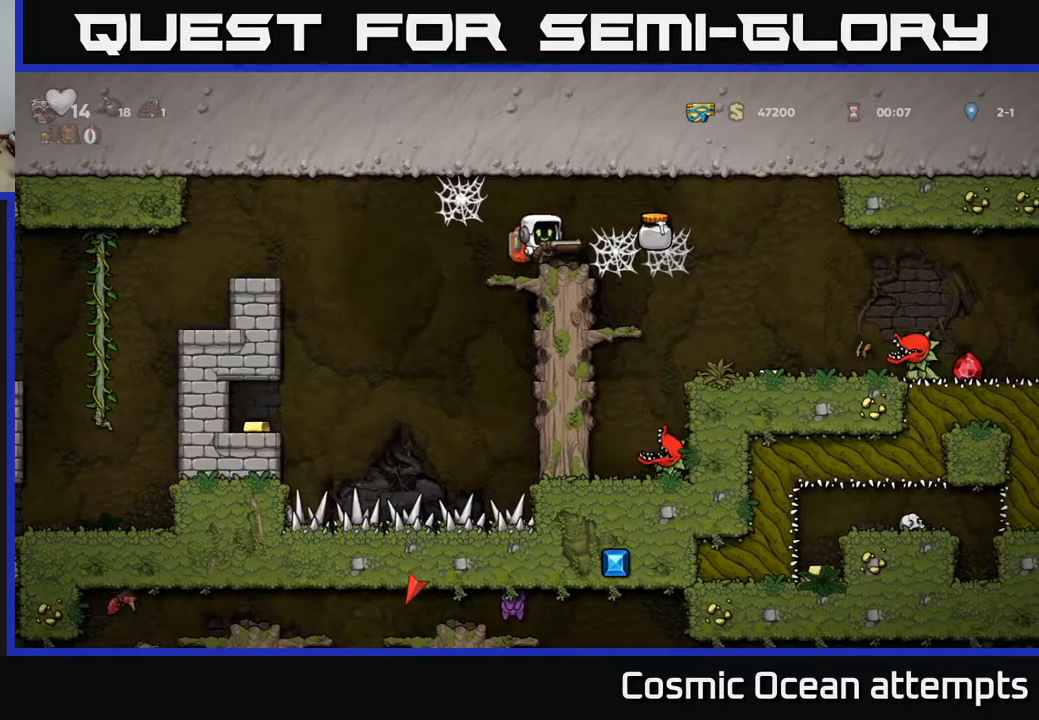
{"buttons": ["DPAD_RIGHT"], "right_stick": "center", "events": [[33, "A", "up"], [250, "A", "down"], [417, "A", "up"]]}
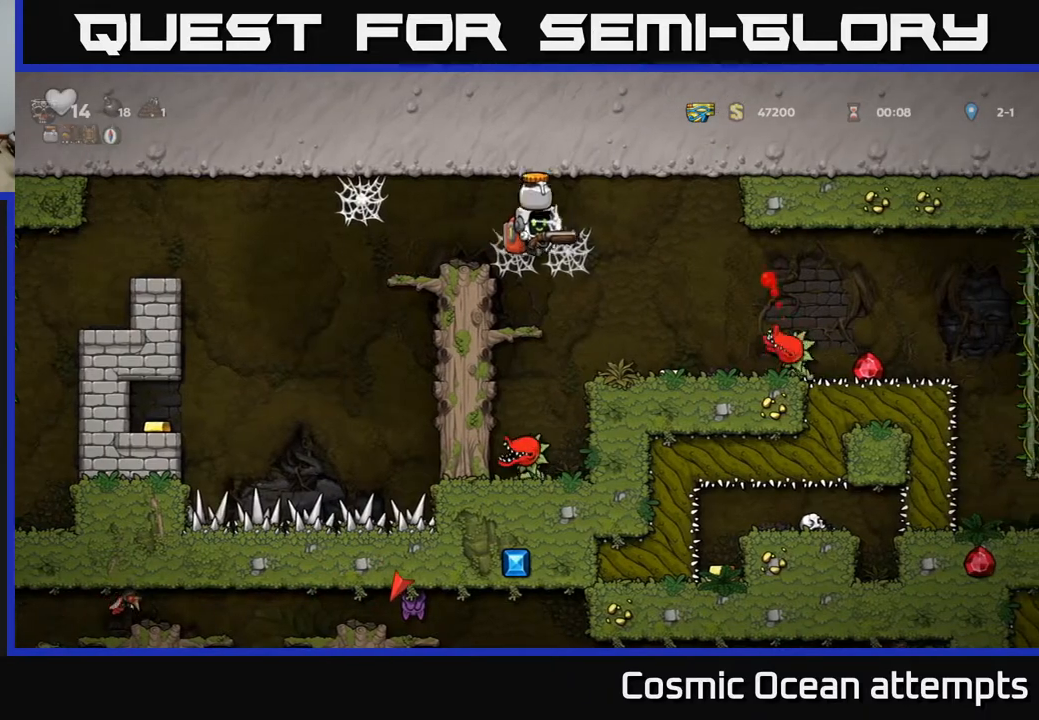
{"buttons": ["DPAD_RIGHT"], "right_stick": "center", "events": [[167, "DPAD_RIGHT", "up"], [267, "DPAD_RIGHT", "down"]]}
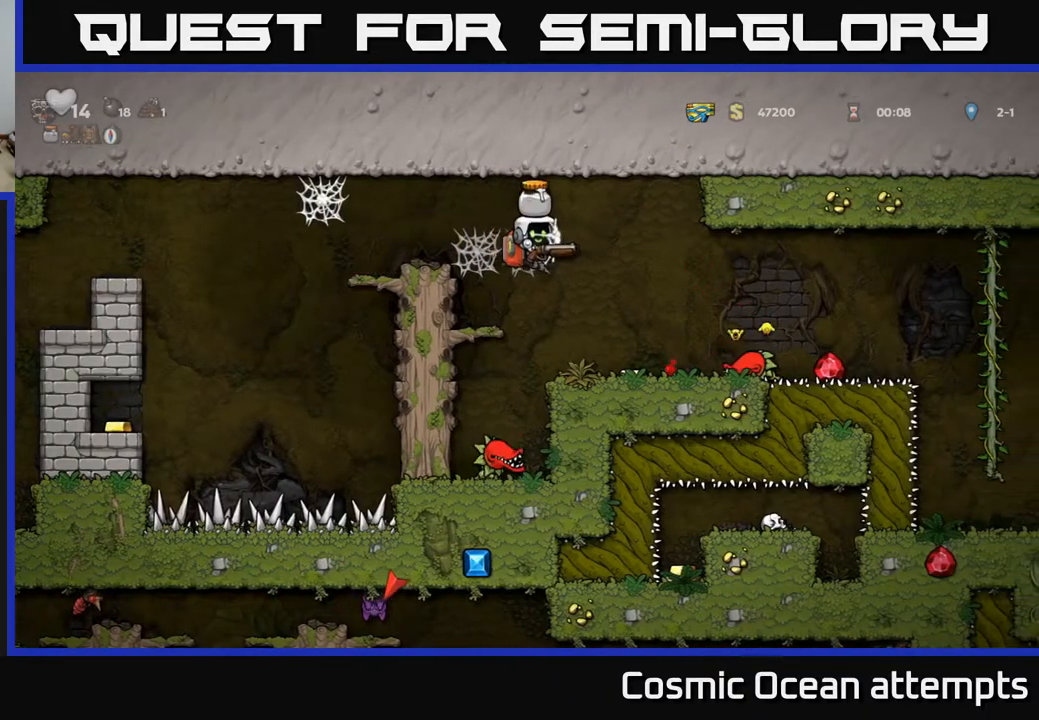
{"buttons": [], "right_stick": "center", "events": [[350, "DPAD_RIGHT", "up"]]}
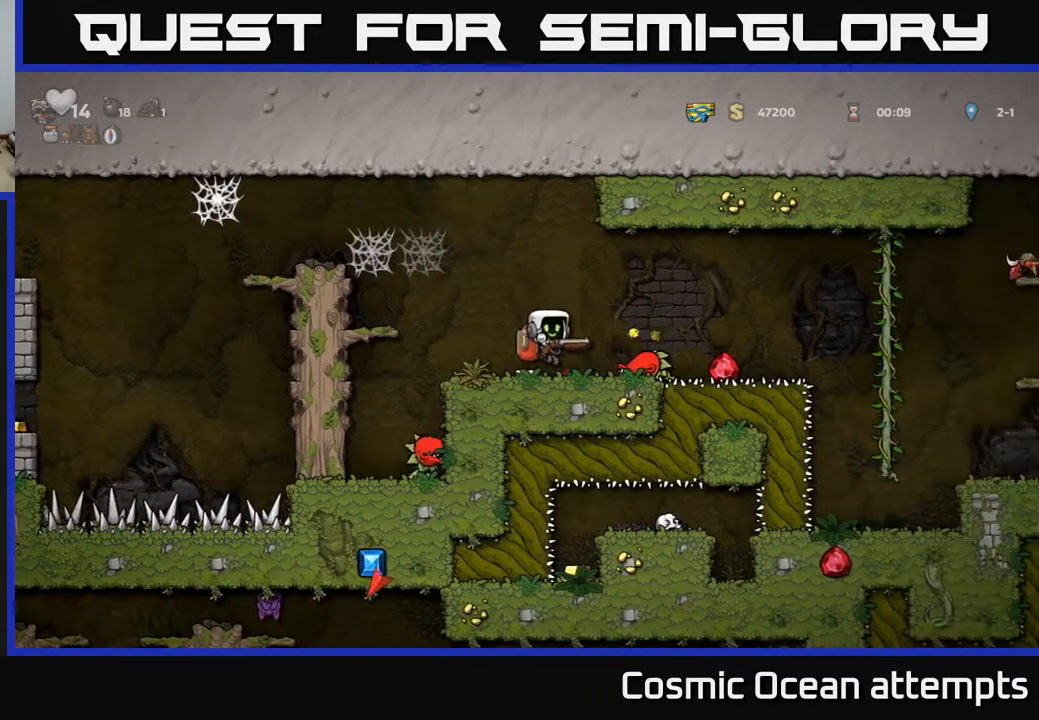
{"buttons": ["DPAD_RIGHT"], "right_stick": "center", "events": [[117, "X", "down"], [183, "X", "up"], [467, "DPAD_RIGHT", "down"]]}
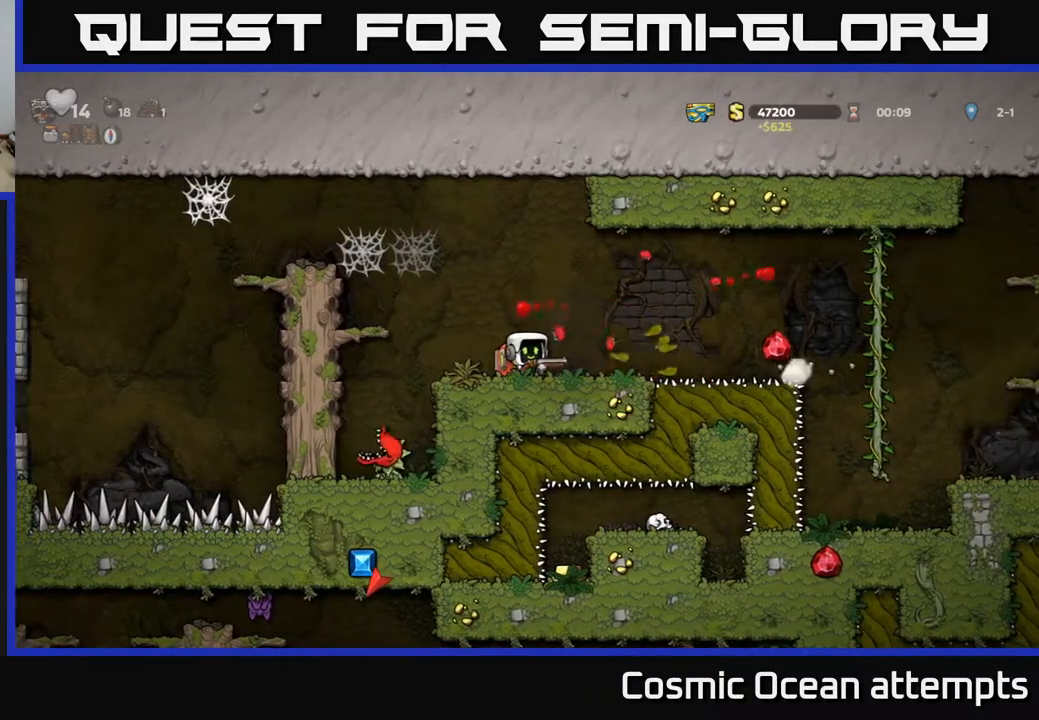
{"buttons": ["DPAD_RIGHT"], "right_stick": "center", "events": [[67, "DPAD_RIGHT", "up"], [400, "DPAD_RIGHT", "down"]]}
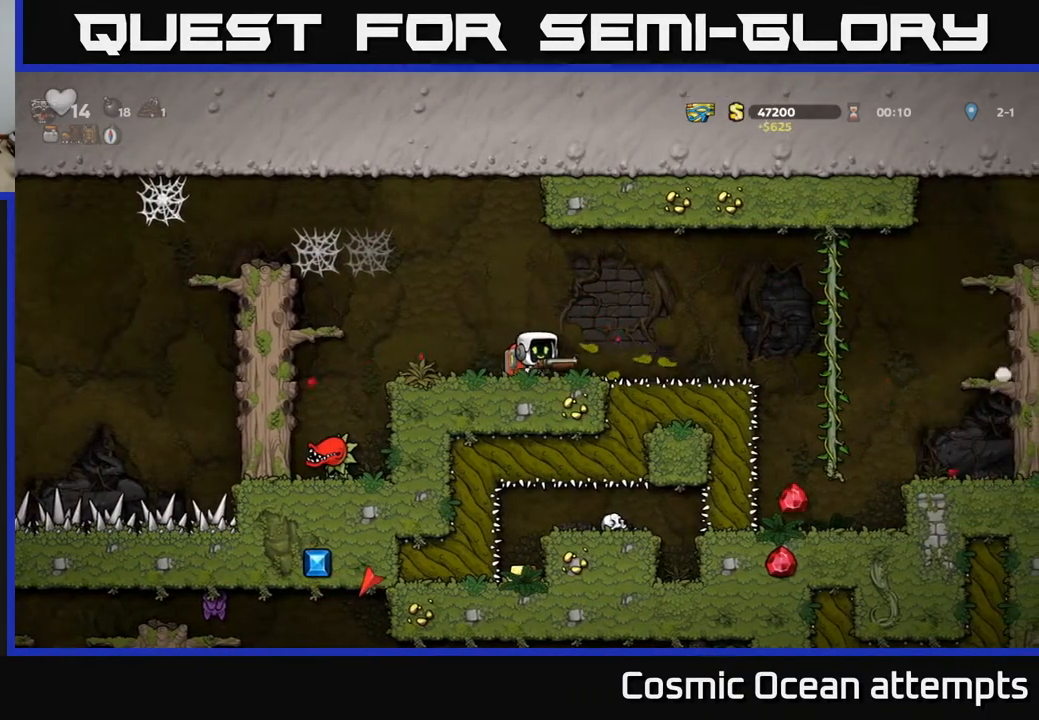
{"buttons": ["DPAD_RIGHT"], "right_stick": "center", "events": []}
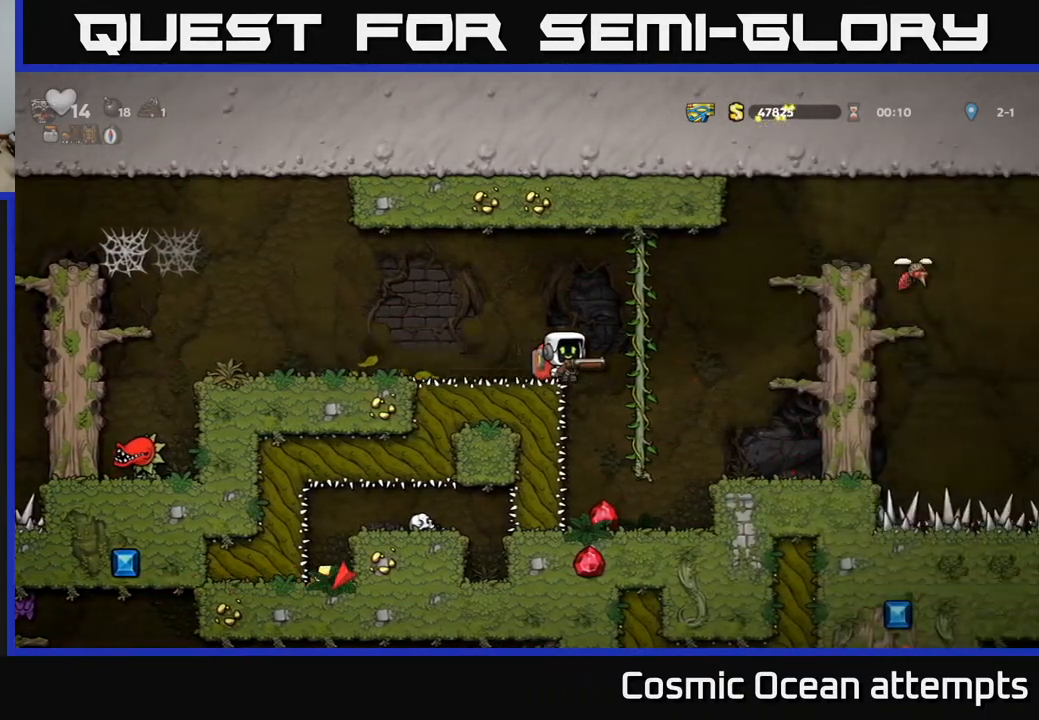
{"buttons": ["DPAD_RIGHT"], "right_stick": "center", "events": [[67, "DPAD_RIGHT", "up"], [333, "DPAD_LEFT", "down"], [400, "DPAD_LEFT", "up"], [467, "DPAD_RIGHT", "down"]]}
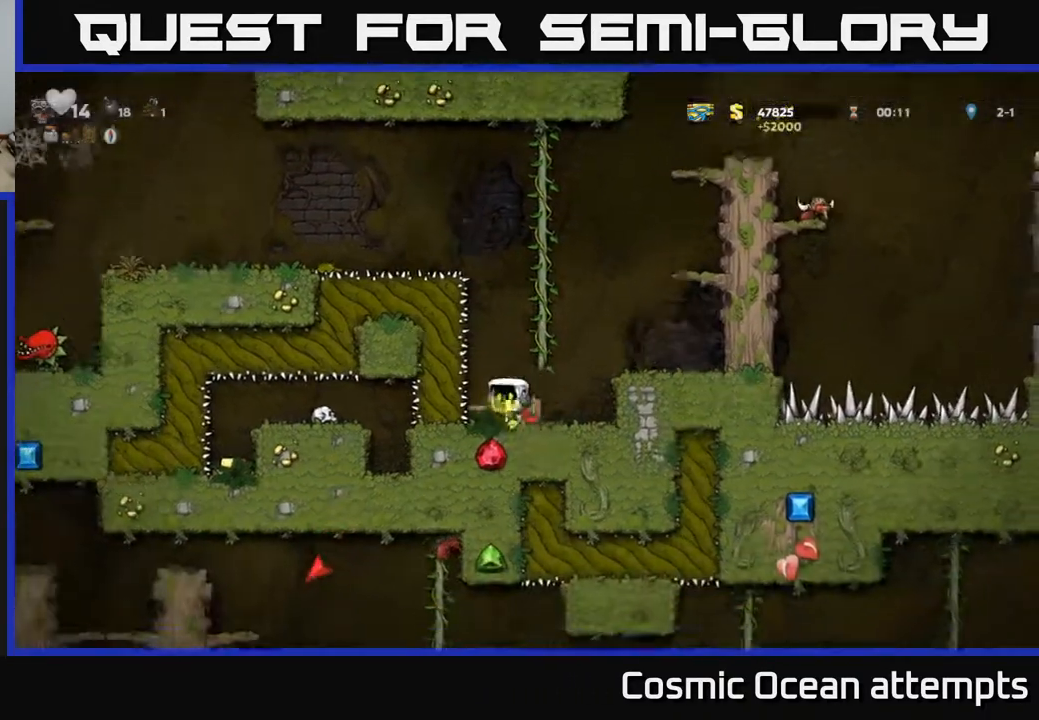
{"buttons": [], "right_stick": "center", "events": [[167, "A", "down"], [333, "A", "up"], [467, "DPAD_RIGHT", "up"]]}
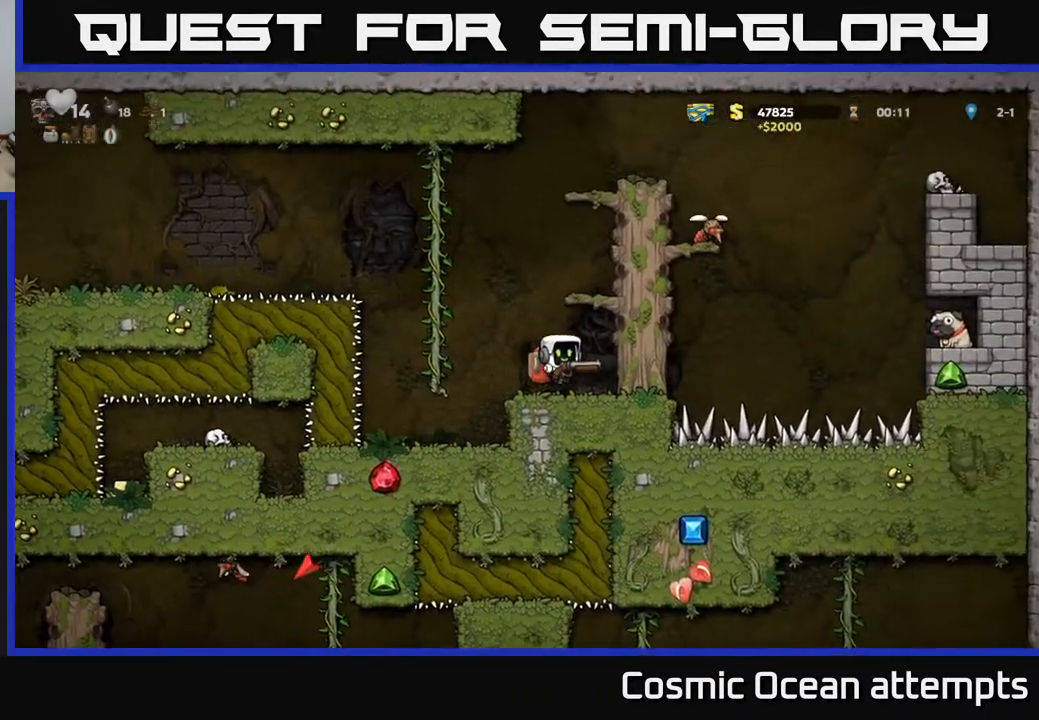
{"buttons": ["DPAD_UP", "DPAD_RIGHT"], "right_stick": "center", "events": [[117, "A", "down"], [133, "DPAD_RIGHT", "down"], [267, "A", "up"], [383, "DPAD_UP", "down"]]}
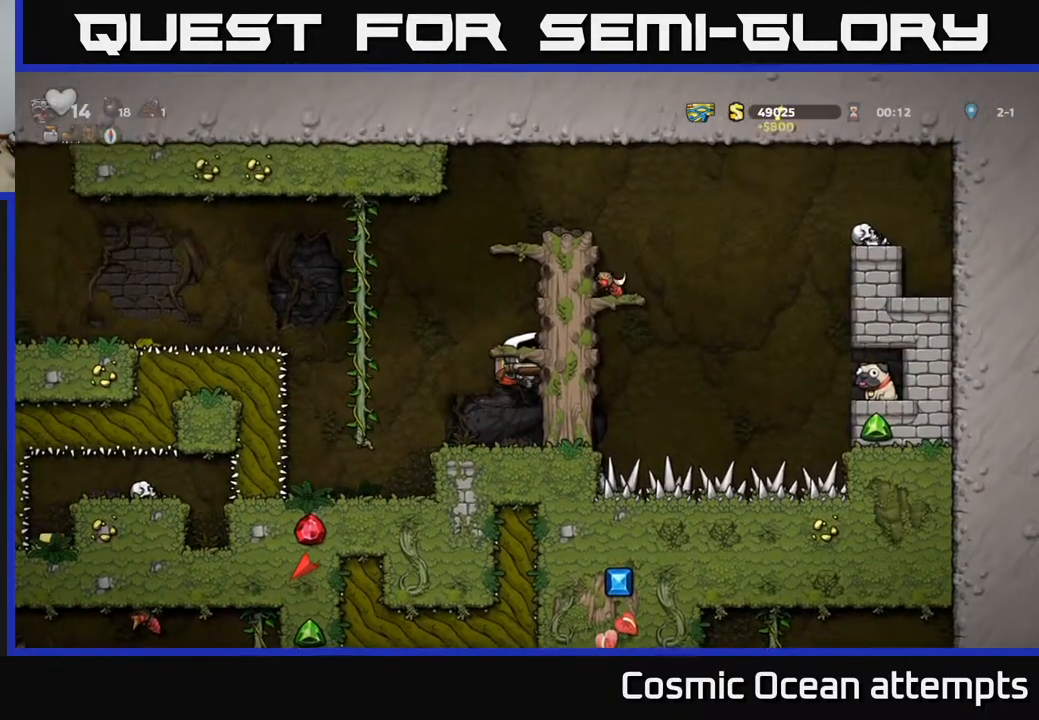
{"buttons": ["A", "DPAD_UP"], "right_stick": "center", "events": [[133, "DPAD_RIGHT", "up"], [167, "A", "down"], [333, "A", "up"], [500, "A", "down"]]}
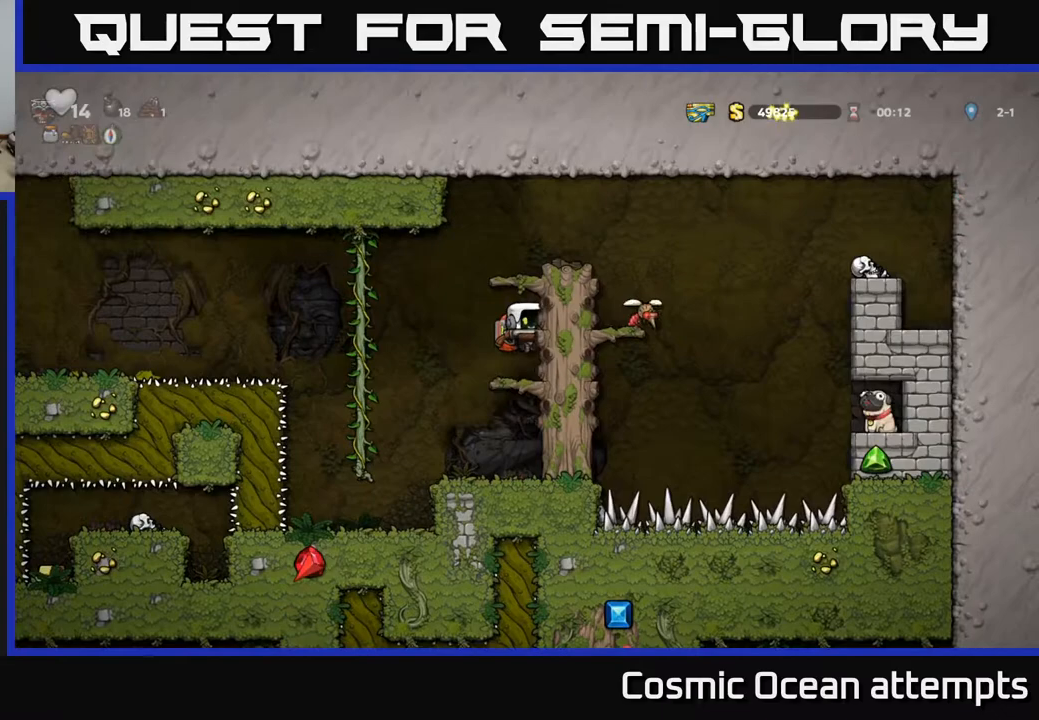
{"buttons": [], "right_stick": "center", "events": [[100, "A", "up"], [450, "DPAD_UP", "up"]]}
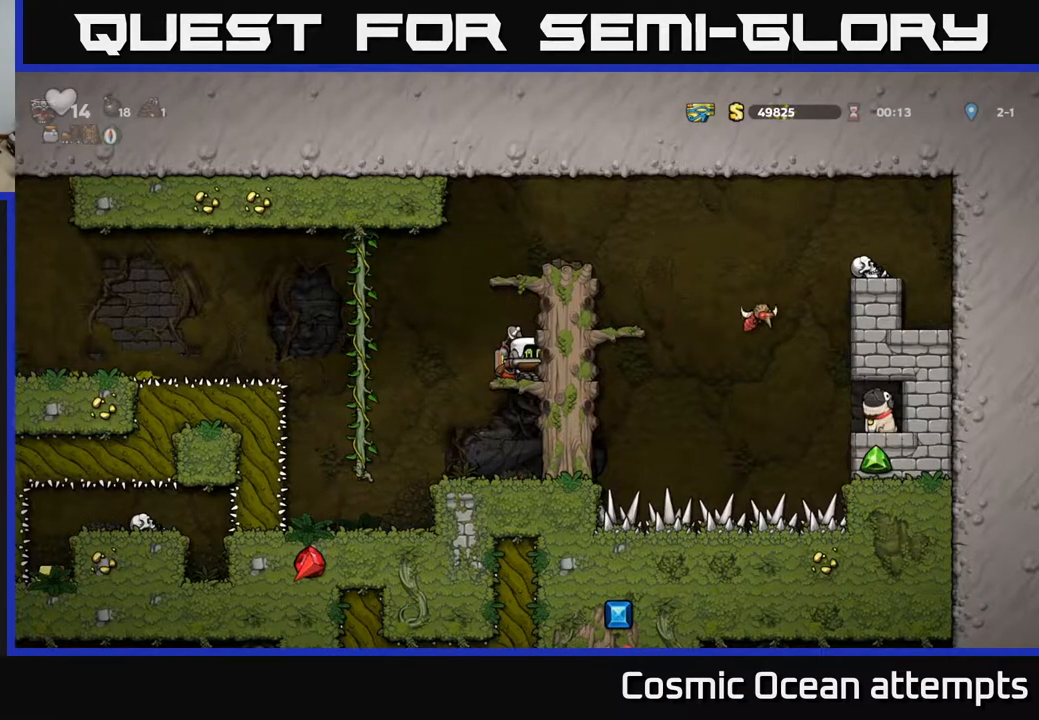
{"buttons": ["DPAD_UP", "DPAD_LEFT"], "right_stick": "center", "events": [[133, "DPAD_LEFT", "down"], [417, "DPAD_UP", "down"]]}
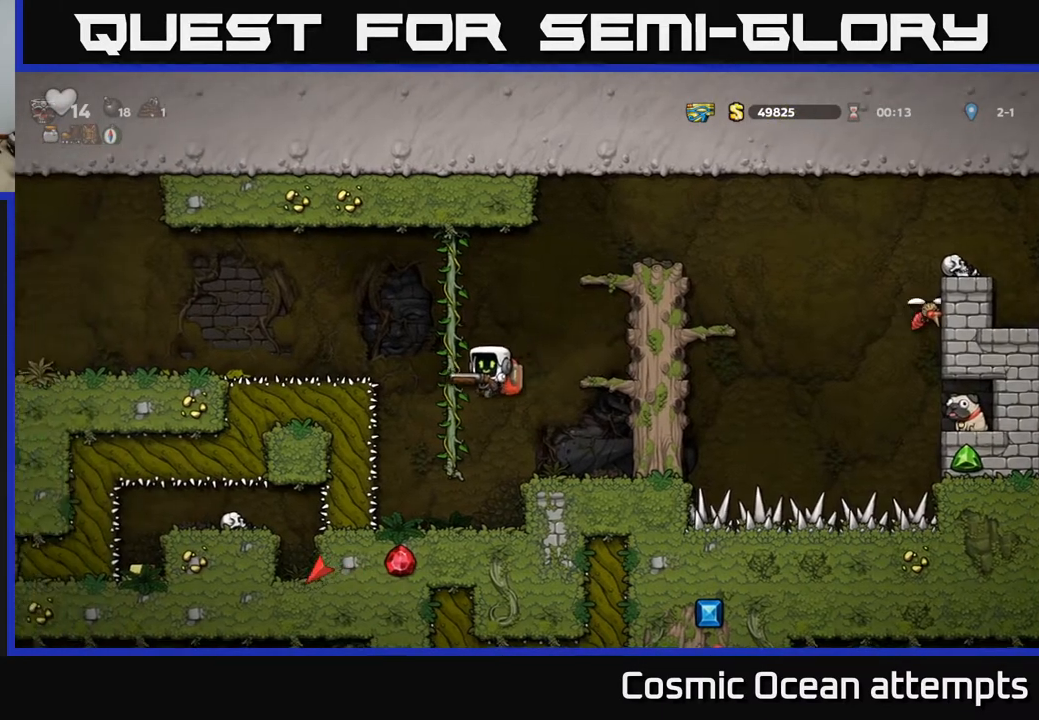
{"buttons": ["DPAD_LEFT"], "right_stick": "center", "events": [[33, "DPAD_LEFT", "up"], [133, "DPAD_LEFT", "down"], [150, "A", "down"], [150, "DPAD_UP", "up"], [283, "A", "up"]]}
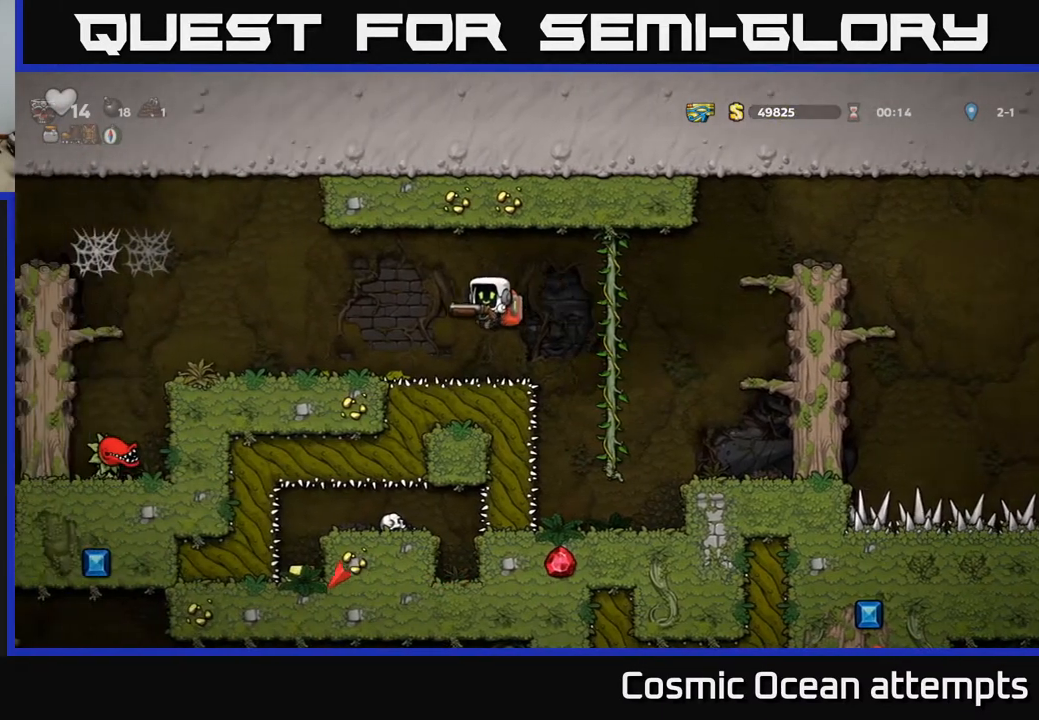
{"buttons": ["DPAD_LEFT"], "right_stick": "center", "events": []}
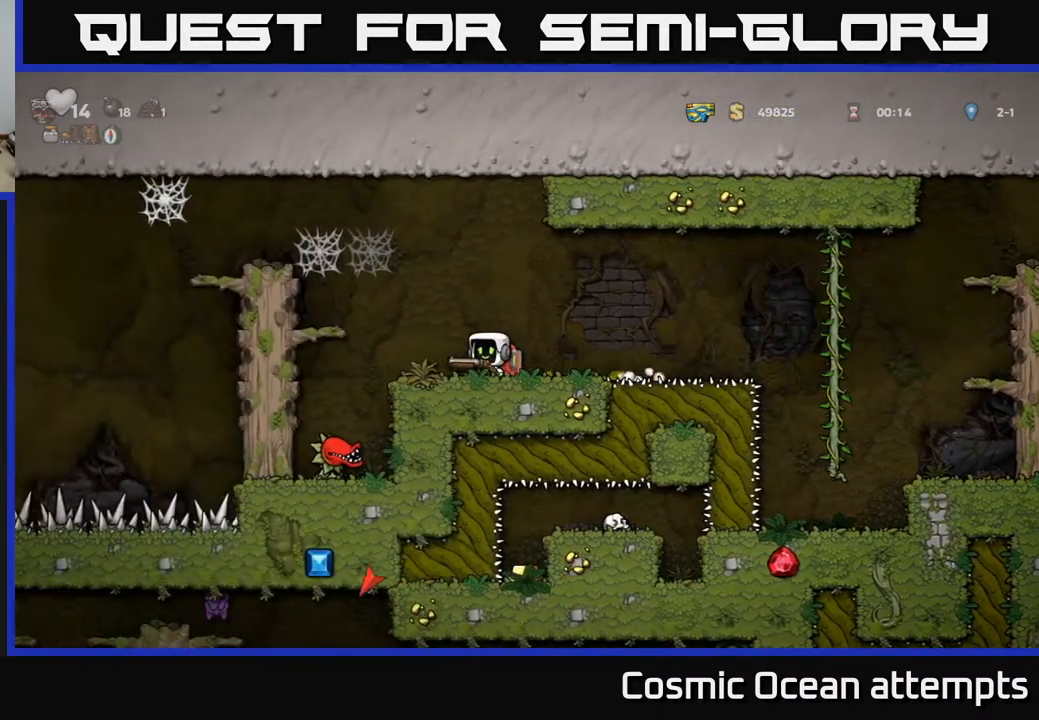
{"buttons": ["DPAD_LEFT"], "right_stick": "center", "events": [[67, "A", "down"], [300, "A", "up"]]}
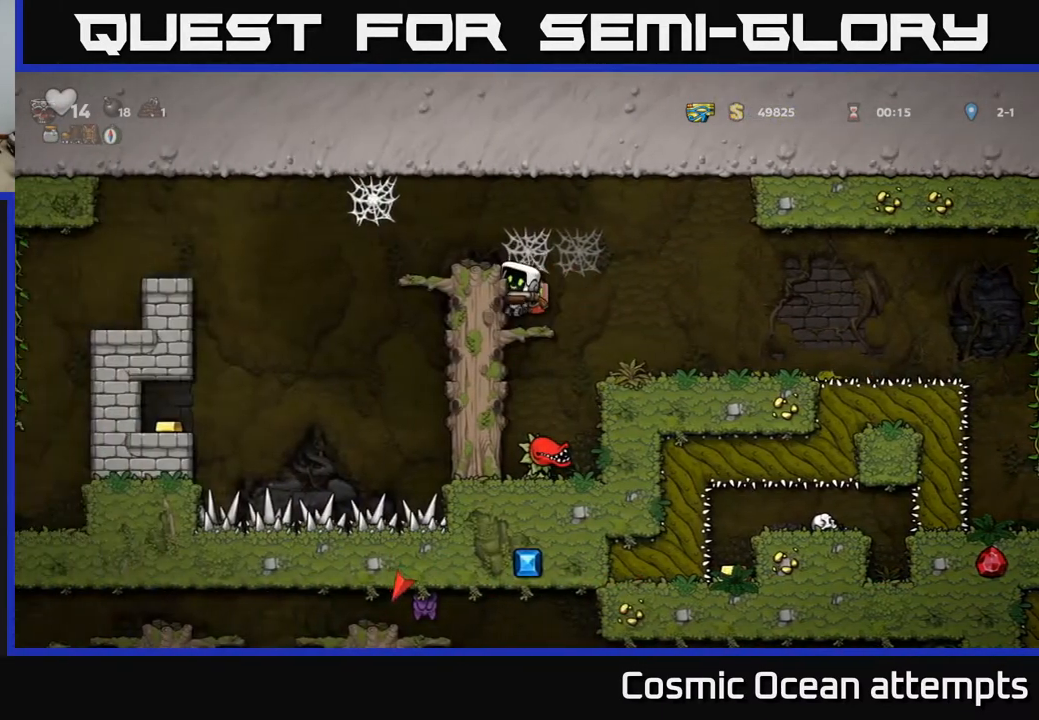
{"buttons": [], "right_stick": "center", "events": [[167, "A", "down"], [333, "DPAD_LEFT", "up"], [350, "A", "up"]]}
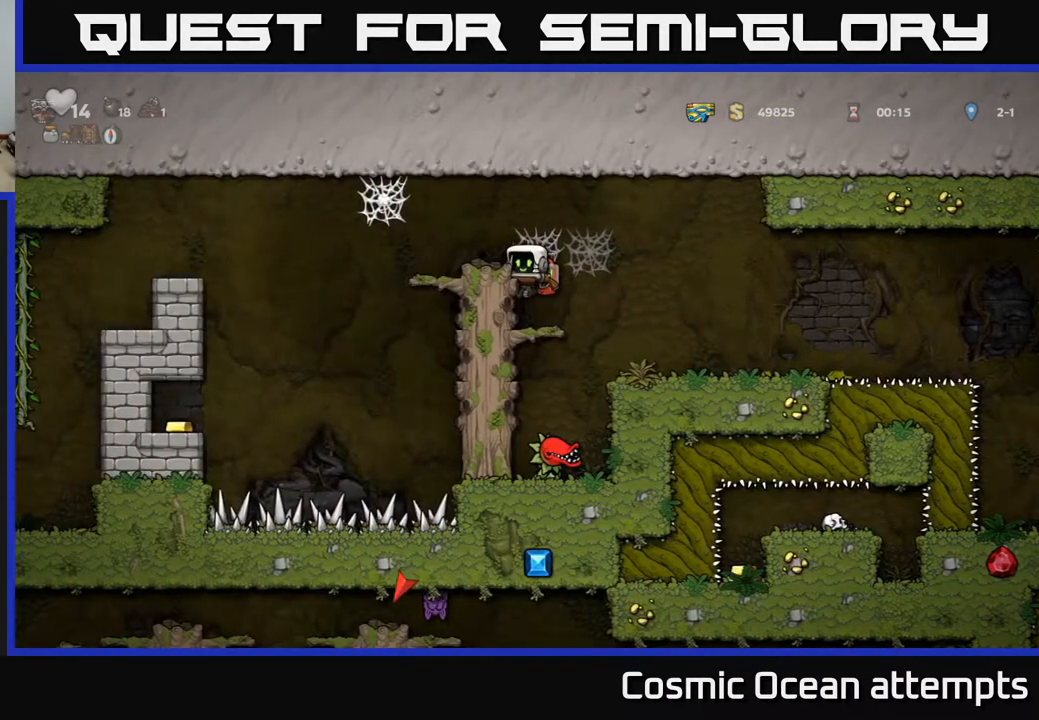
{"buttons": [], "right_stick": "center", "events": [[67, "DPAD_LEFT", "down"], [117, "A", "down"], [233, "DPAD_LEFT", "up"], [267, "A", "up"], [367, "A", "down"], [483, "A", "up"]]}
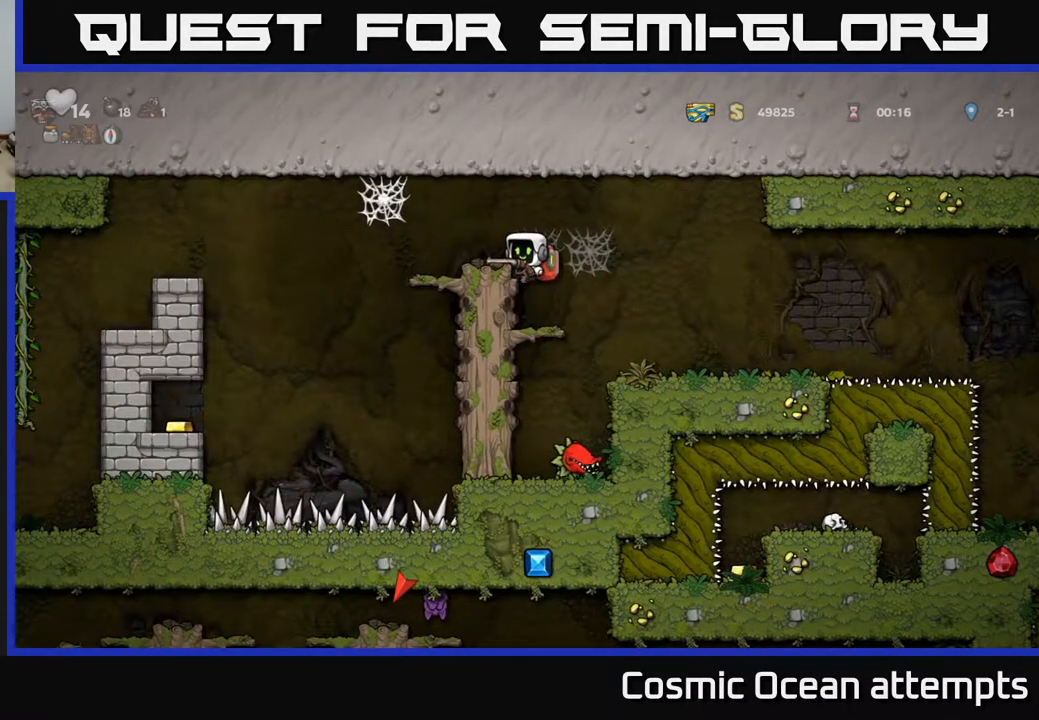
{"buttons": ["DPAD_RIGHT"], "right_stick": "center", "events": [[67, "A", "down"], [183, "A", "up"], [267, "DPAD_LEFT", "down"], [417, "DPAD_LEFT", "up"], [450, "DPAD_RIGHT", "down"]]}